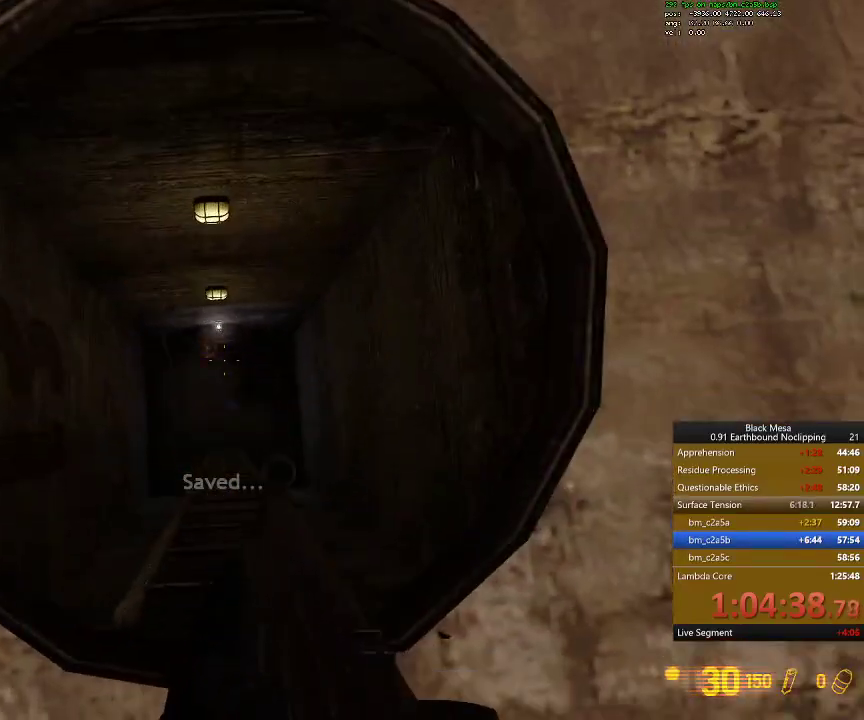
Gameplay with keyboard; each line is a JSON object with the keys held at the frame after it. "events" lists presses ("down") and releases ("up") of ".", "/", "0", "1", "2", "3", "4", "5", "6", "7", "8", "9", "a", "alt_l", "alt_r", "b", "backslash", "backspace", "c", "caps_lock", "comma", "ctrl_l", "ctrl_r", "d", "down", "e", "equals", "escape", "f", "f1", "f10", "f11", "f12", "f2", "f3", "f4", "f5", "f6", "f7", "f8", "f9", "g", "h", "i", "j", "k", "l", "lbracket", "left", "m", "minus", "n", "num0", "num1", "num2", "num3", "num4", "num5", "num6", "num7", "num8", "num9", "o", "p", "q", "quote", "r", "rbracket", "return", "right", "s", "semicolon", "shift_l", "shift_r", "space", "super", "t", "tab", "tilde", "u", "up", "v", "w", "x", "y" and "z" between this image and that frame as [ms after this image, input, new state], when the widget could be followed in between. No other keys are recorded. Mouse input is not recorded.
{"keys": [], "events": [[67, "e", "down"], [167, "e", "up"]]}
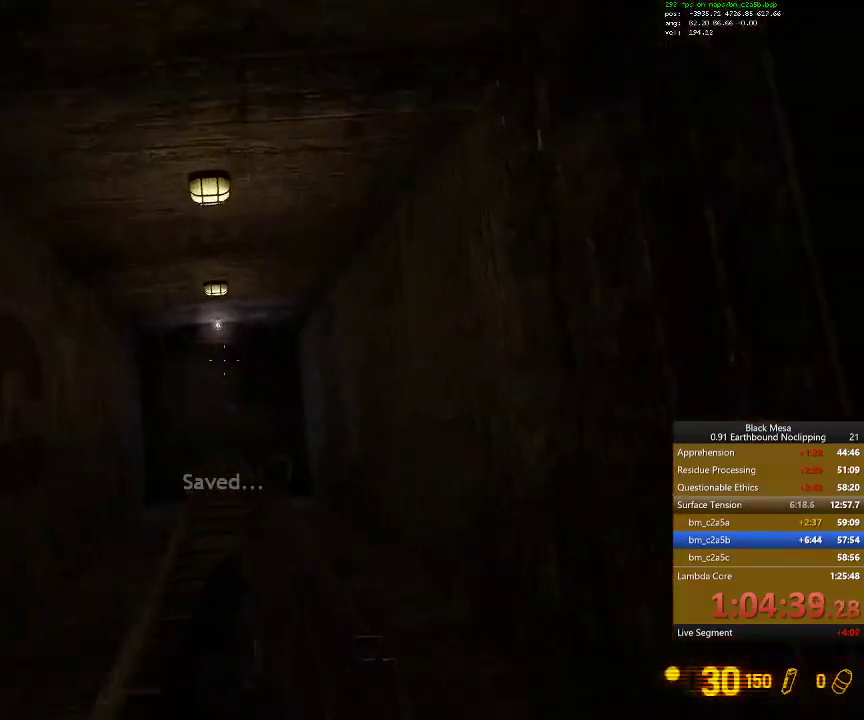
{"keys": [], "events": []}
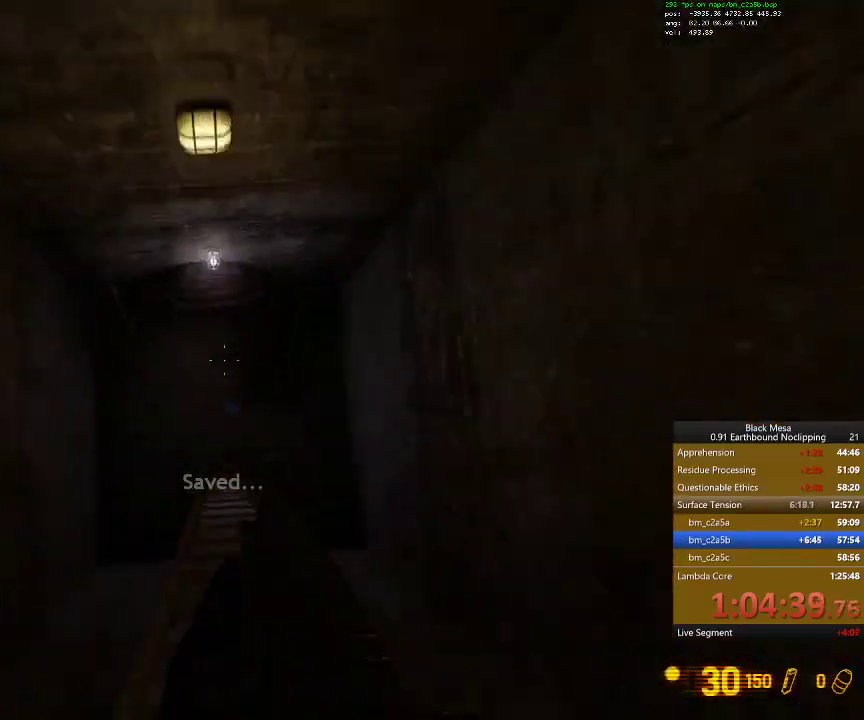
{"keys": [], "events": []}
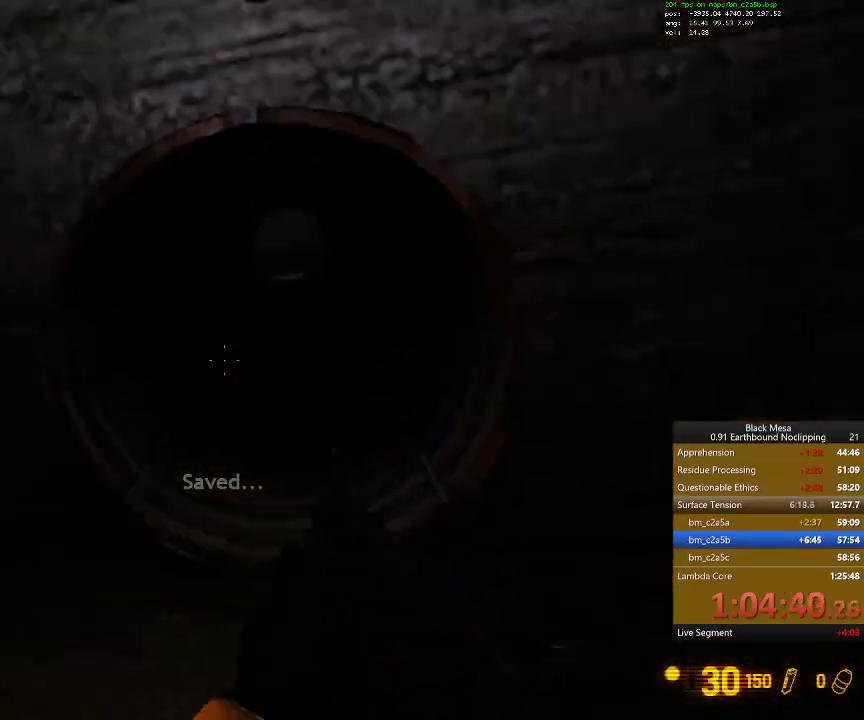
{"keys": ["shift_l", "w"], "events": [[134, "shift_l", "down"], [234, "w", "down"]]}
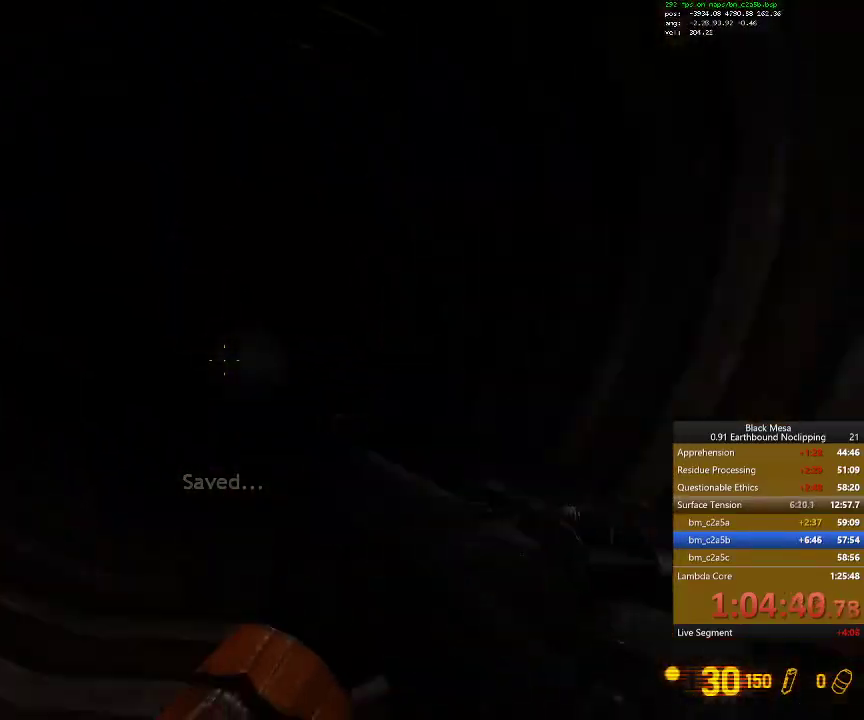
{"keys": ["shift_l", "w"], "events": [[34, "space", "down"], [234, "space", "up"]]}
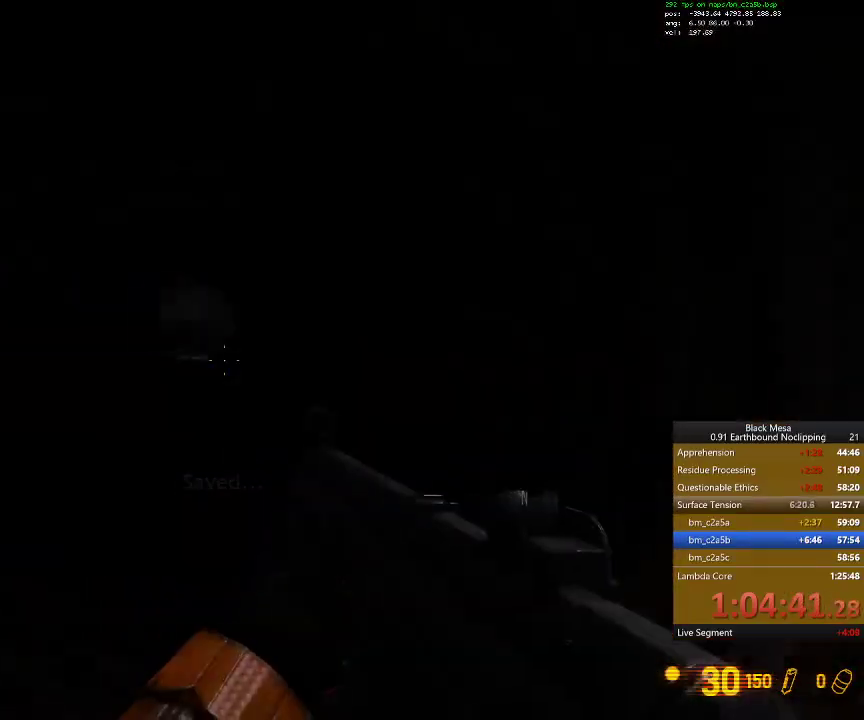
{"keys": ["f", "shift_l", "w"], "events": [[400, "f", "down"]]}
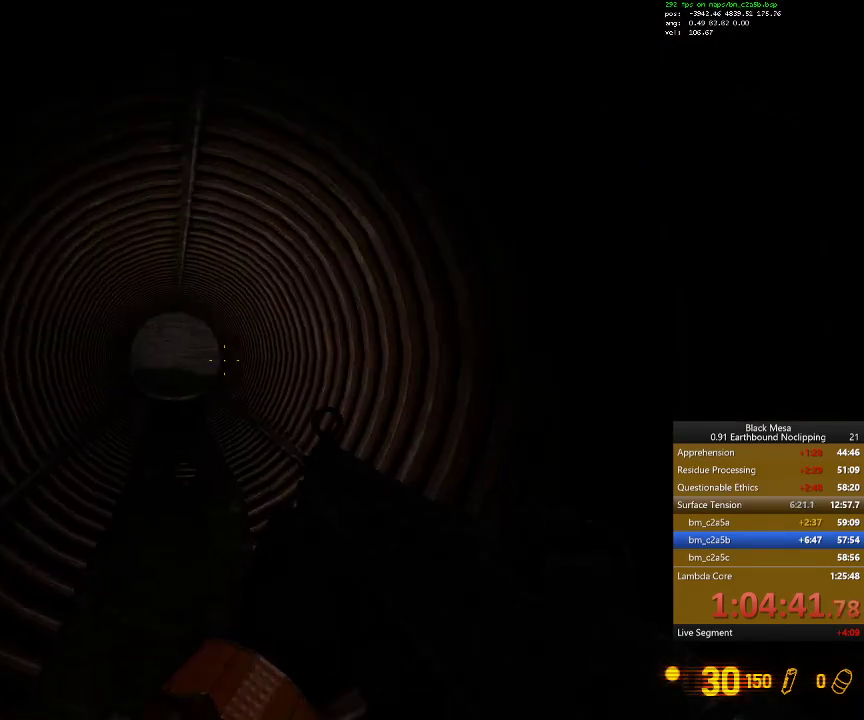
{"keys": ["shift_l", "w"], "events": [[34, "f", "up"], [300, "space", "down"], [467, "space", "up"]]}
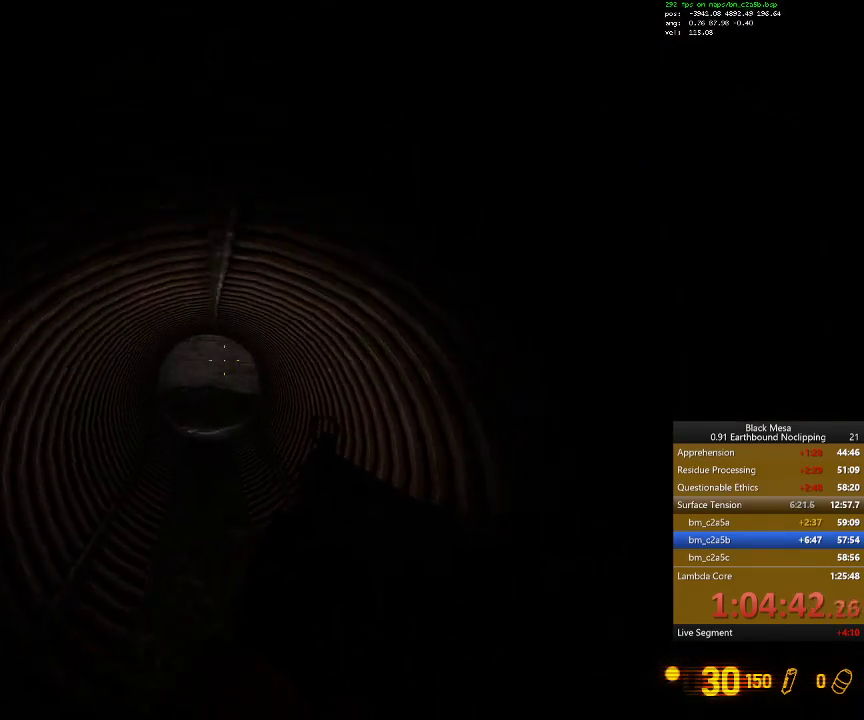
{"keys": ["shift_l", "space", "w"], "events": [[367, "space", "down"]]}
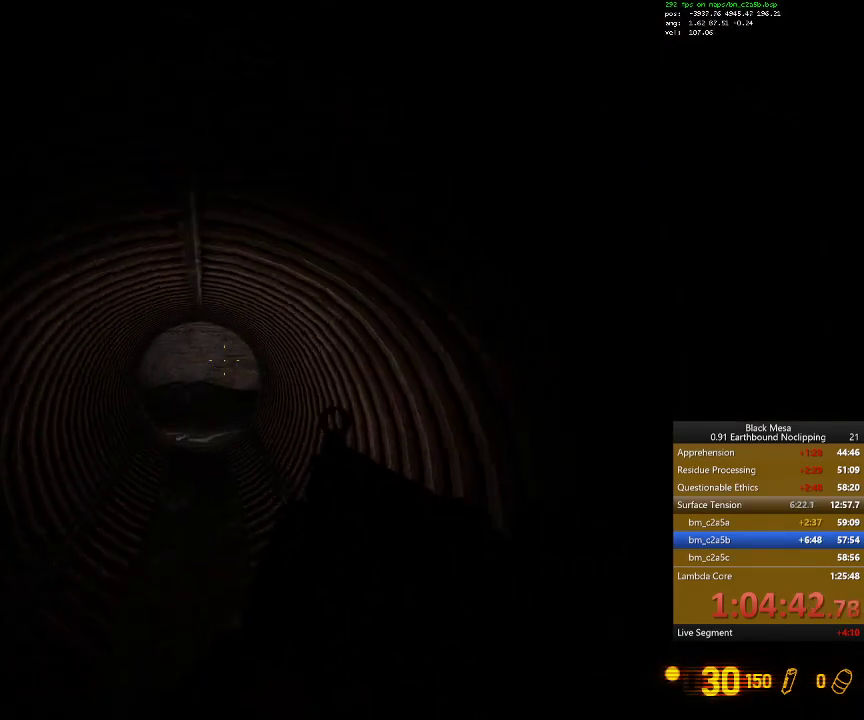
{"keys": ["shift_l", "space", "w"], "events": [[34, "space", "up"], [467, "space", "down"]]}
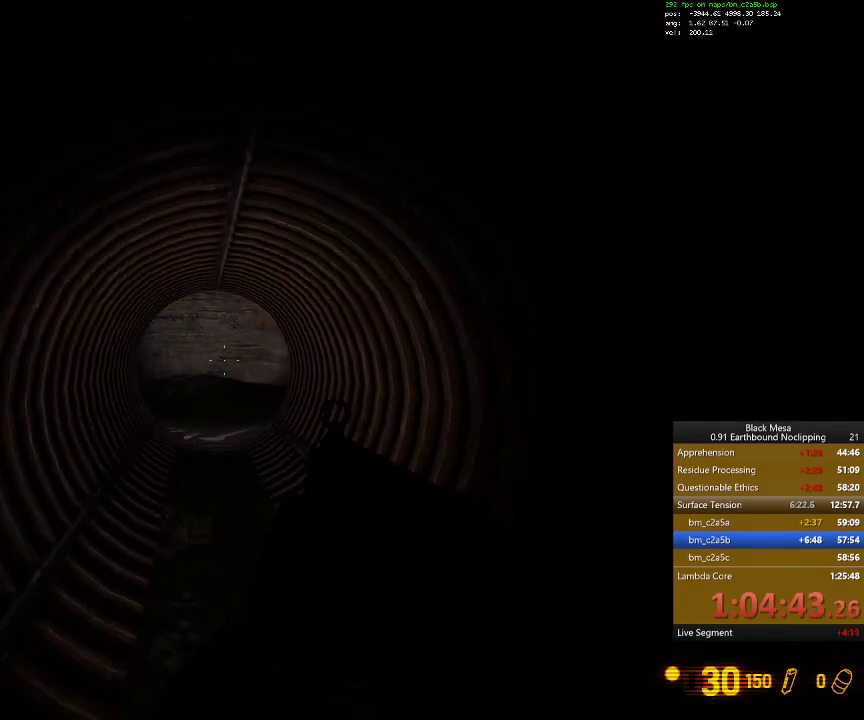
{"keys": ["shift_l", "w"], "events": [[100, "space", "up"]]}
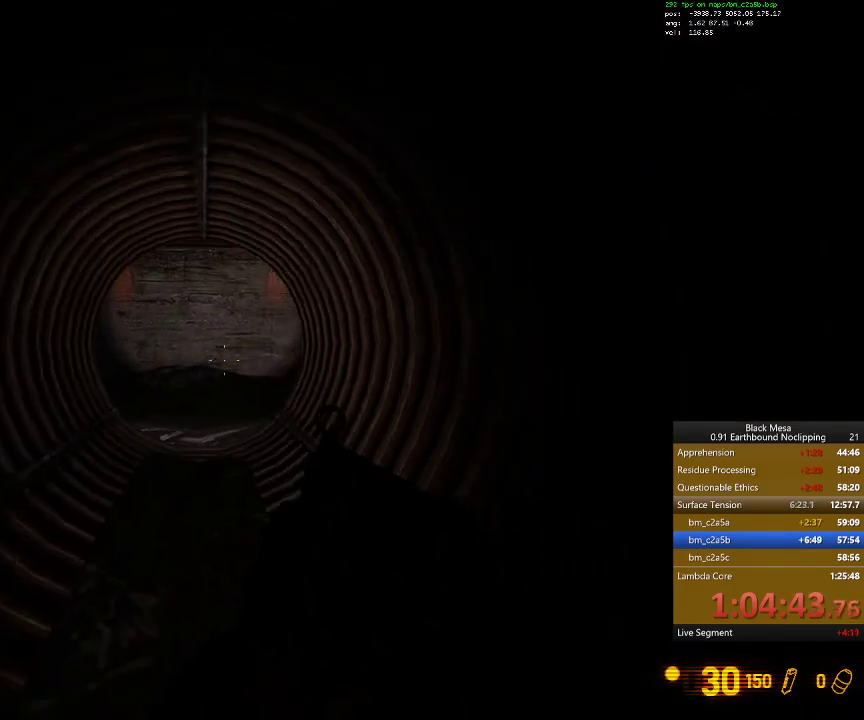
{"keys": ["shift_l", "w"], "events": [[67, "space", "down"], [167, "space", "up"]]}
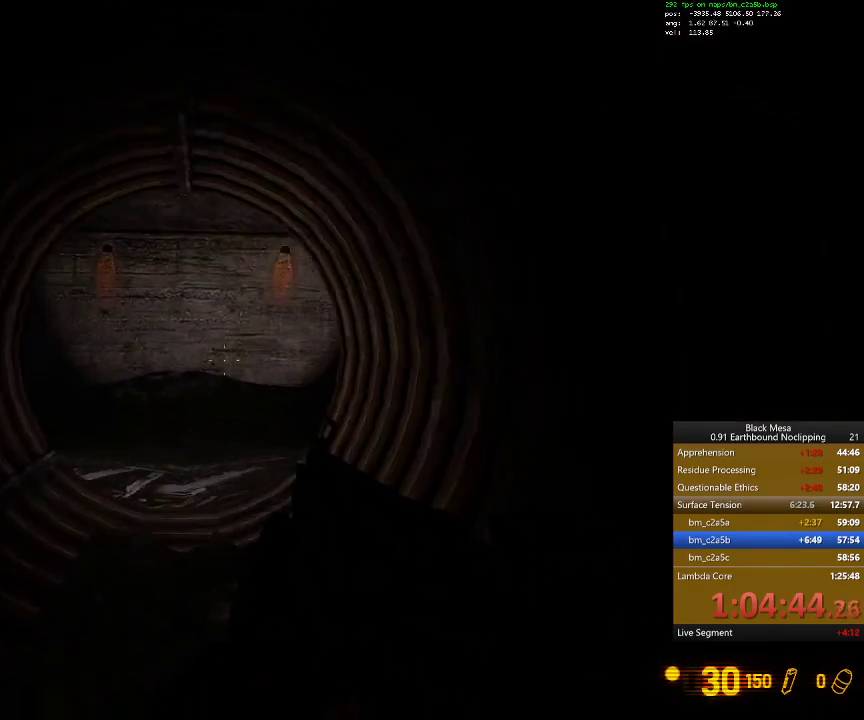
{"keys": ["shift_l", "w"], "events": [[234, "space", "down"], [367, "space", "up"]]}
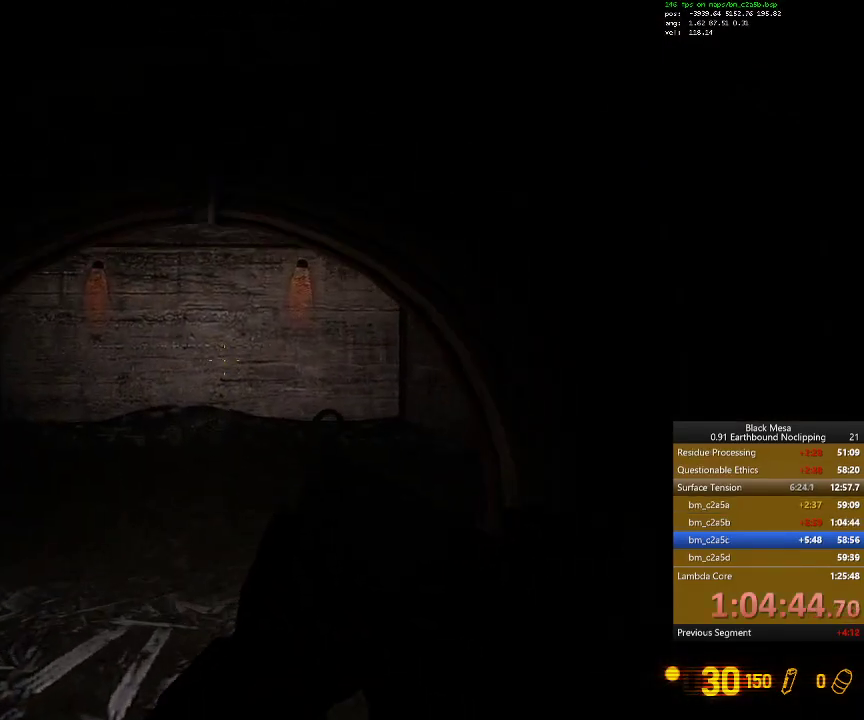
{"keys": ["shift_l", "w"], "events": []}
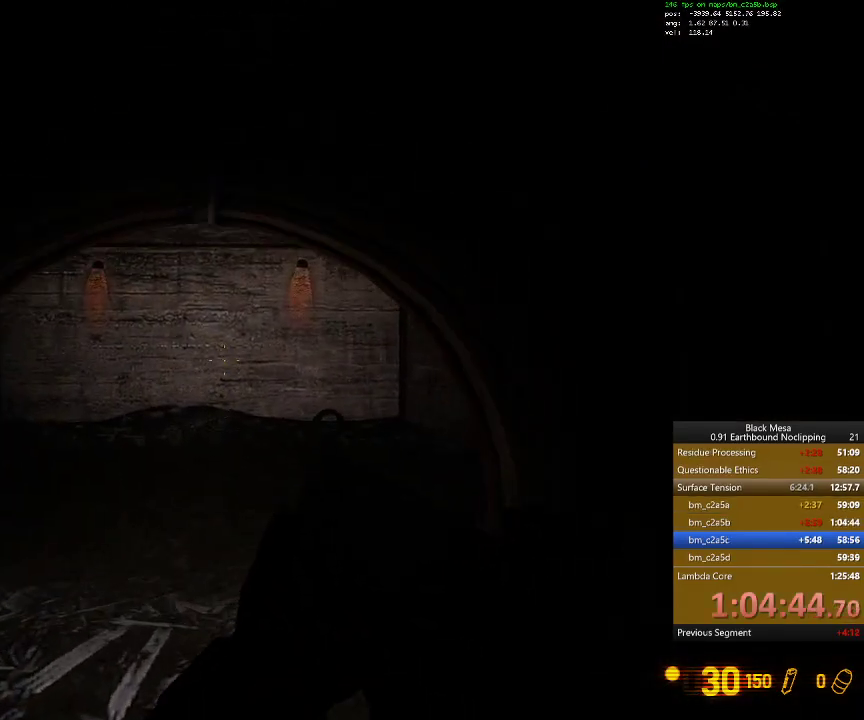
{"keys": ["shift_l"], "events": [[34, "w", "up"]]}
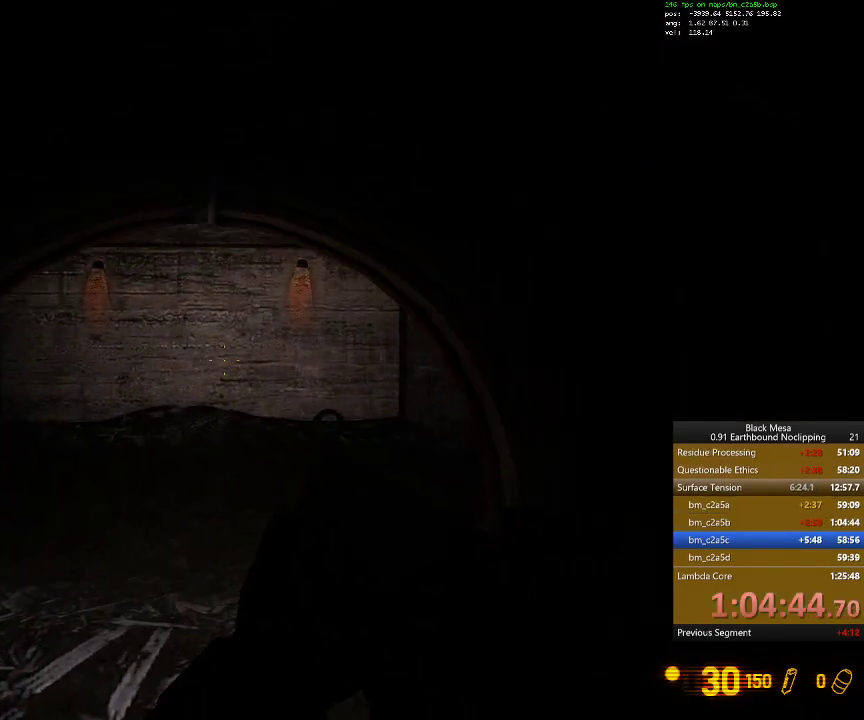
{"keys": ["shift_l"], "events": []}
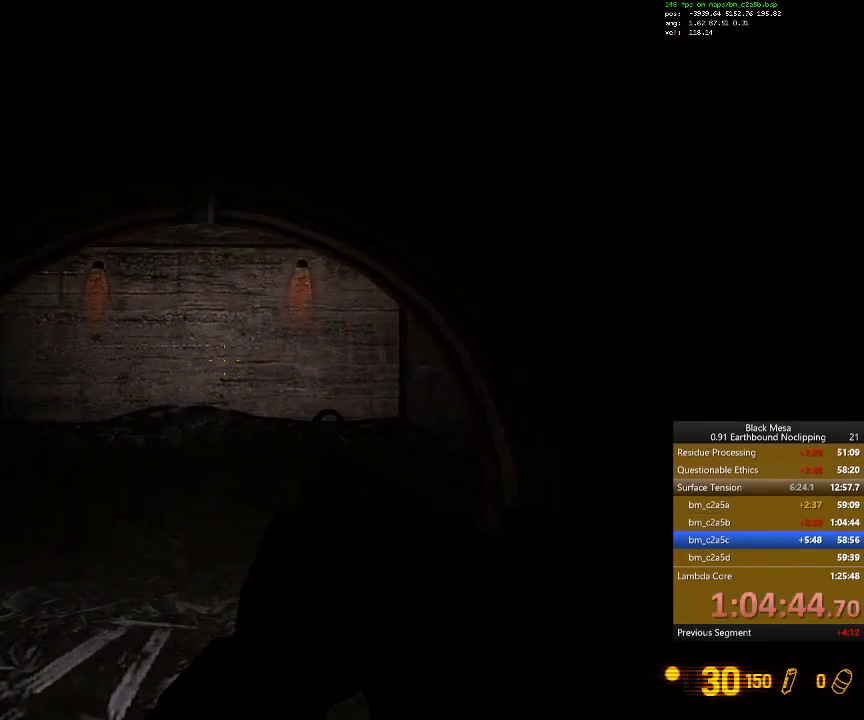
{"keys": ["shift_l"], "events": []}
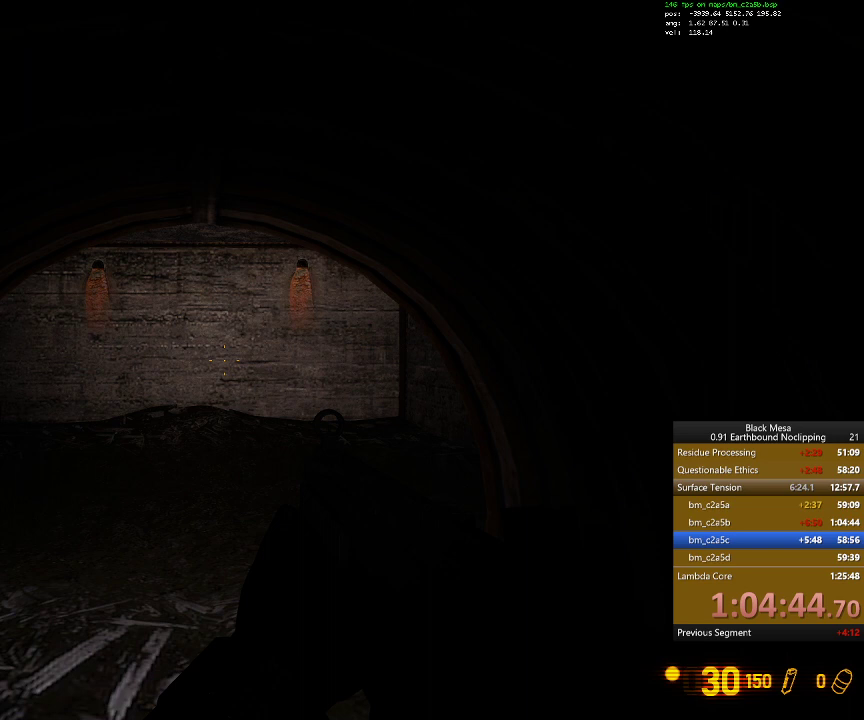
{"keys": ["shift_l"], "events": []}
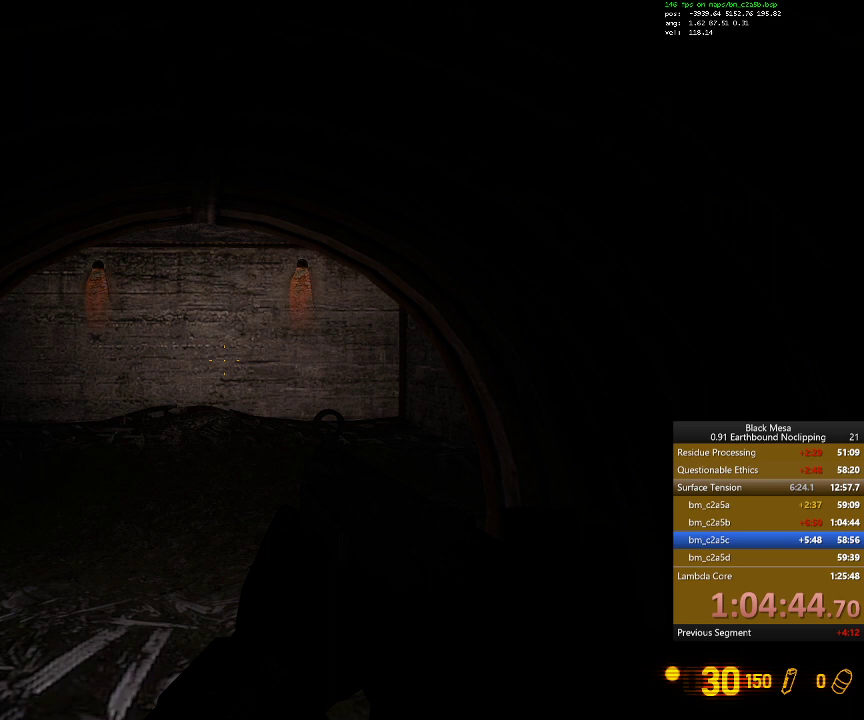
{"keys": ["shift_l"], "events": []}
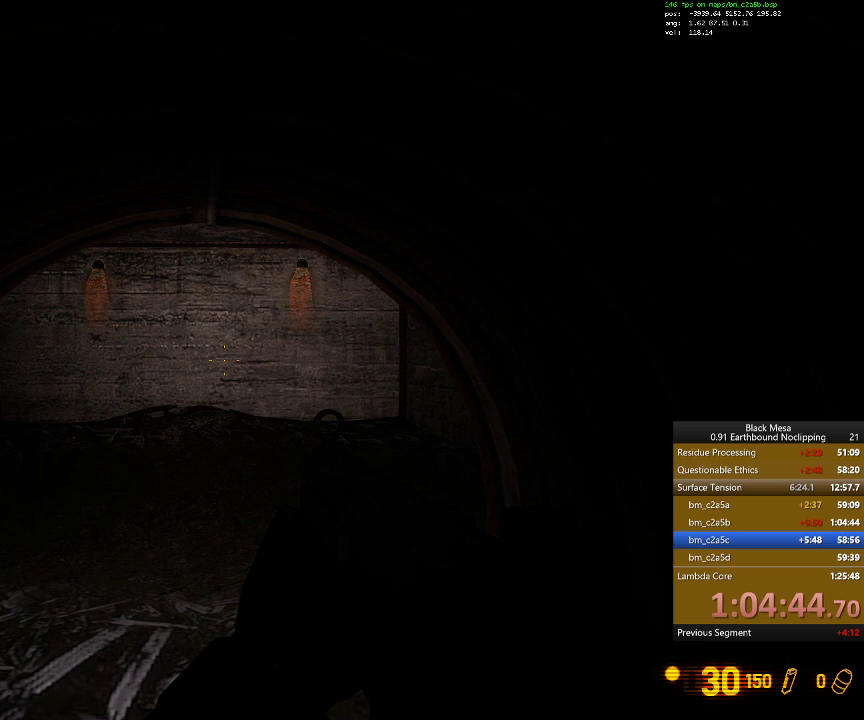
{"keys": ["shift_l"], "events": []}
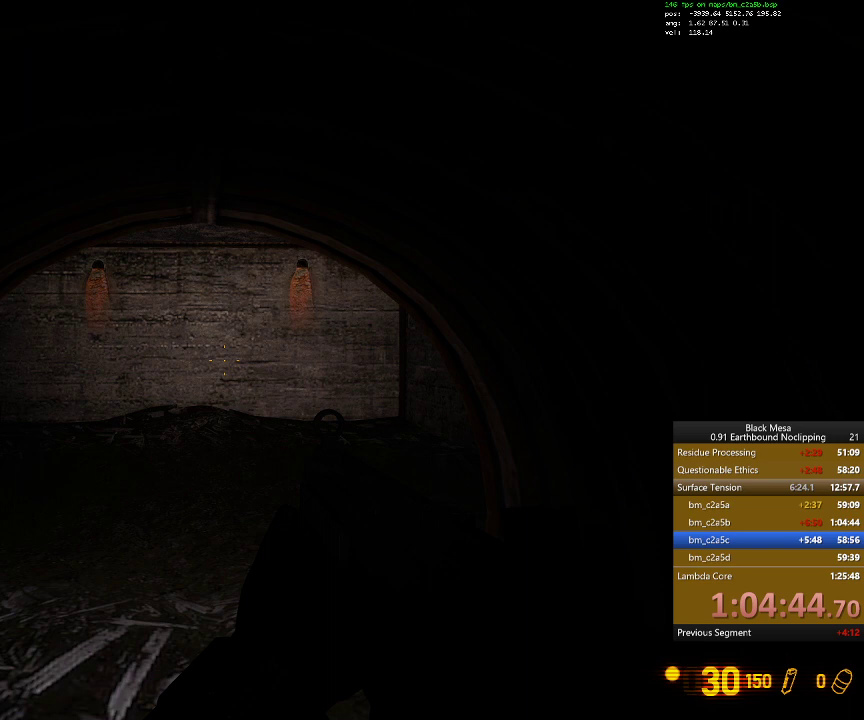
{"keys": ["shift_l"], "events": []}
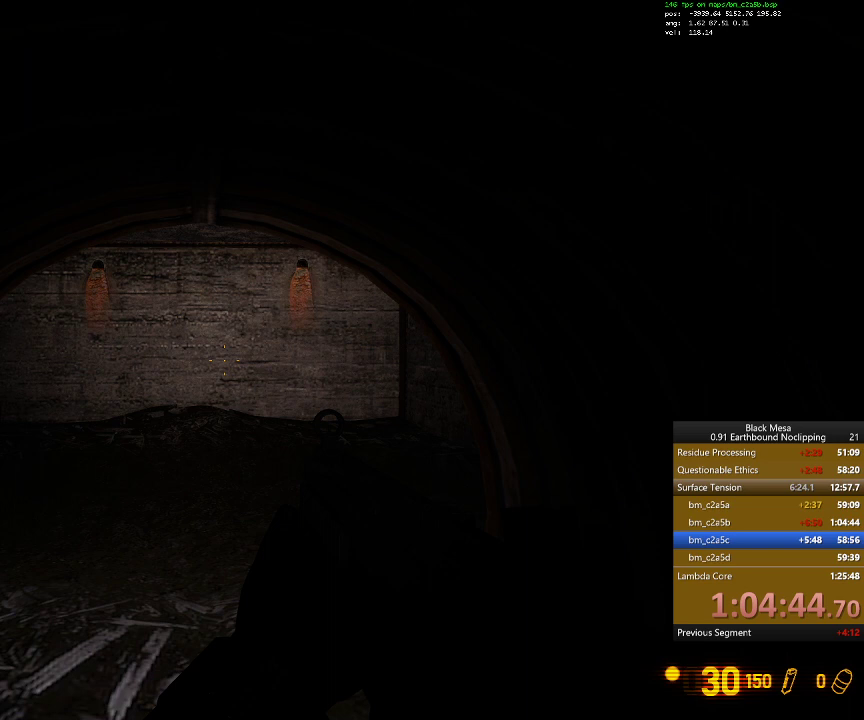
{"keys": ["shift_l"], "events": []}